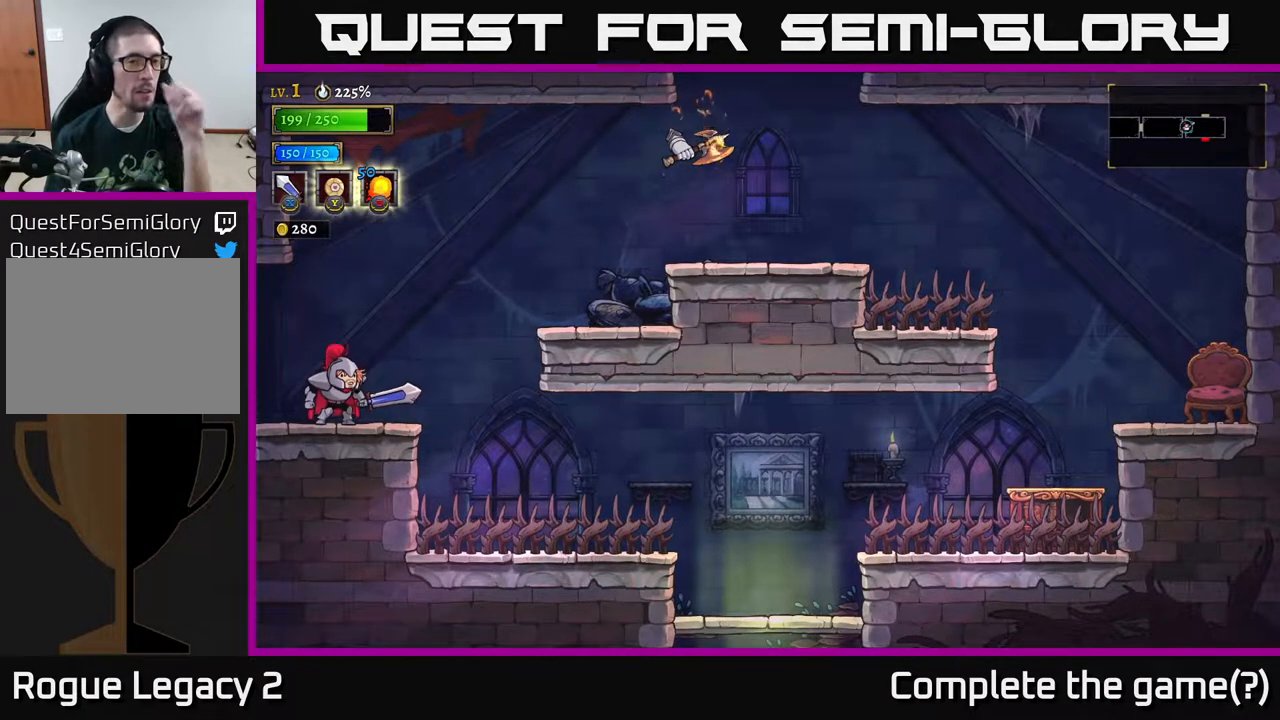
Gameplay with a controller (Xbox layout); each line is a JSON object with the inputs held at the frame after it. "events" lists button and stick changes between this image and that frame as [ms after this image, input, new state], when the widget could be followed in between.
{"buttons": [], "left_stick": "center", "right_stick": "center", "events": []}
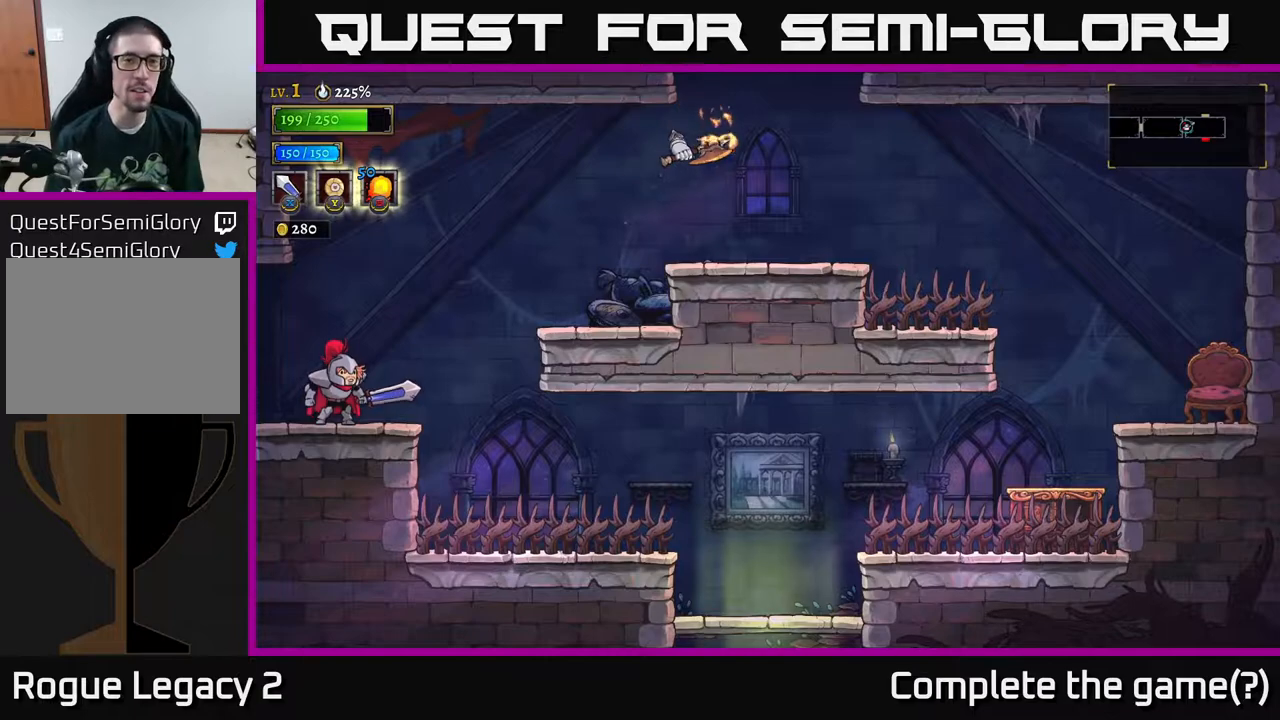
{"buttons": [], "left_stick": "center", "right_stick": "center", "events": []}
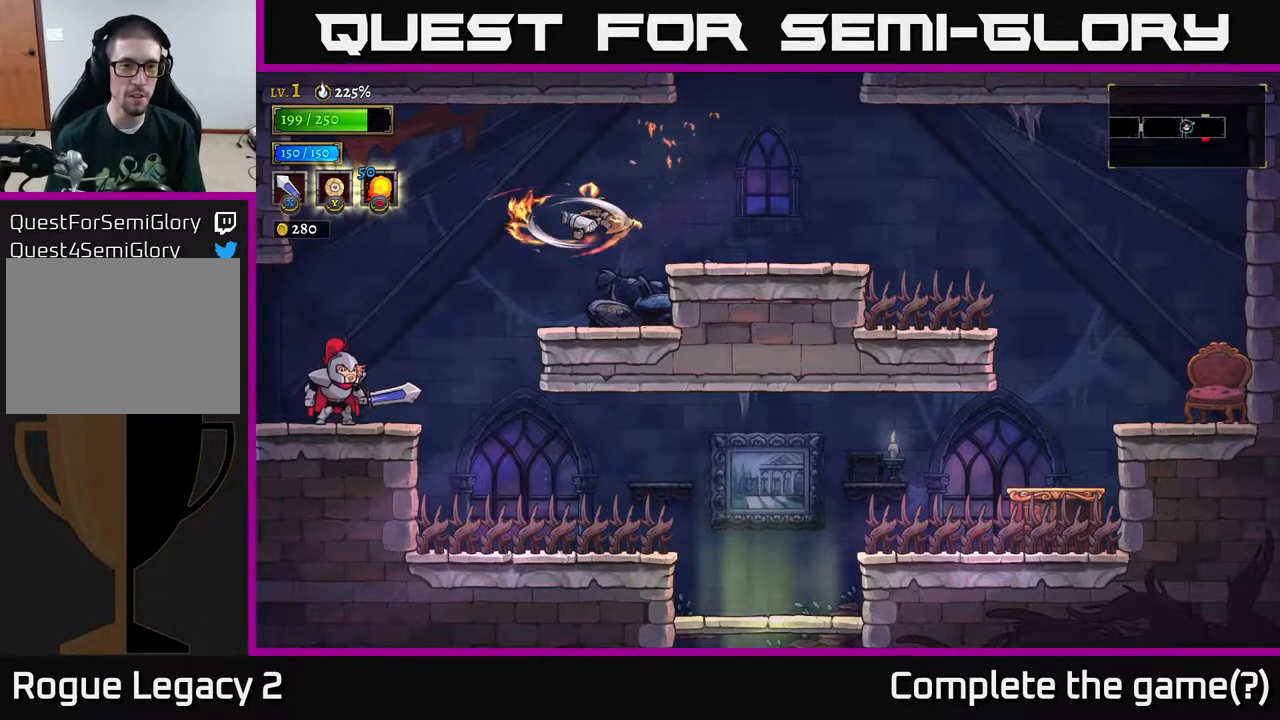
{"buttons": [], "left_stick": "left", "right_stick": "center", "events": [[150, "A", "down"], [167, "X", "down"], [217, "left_stick", "right"], [317, "X", "up"], [367, "left_stick", "center"], [383, "A", "up"], [417, "A", "down"], [433, "A", "up"], [467, "left_stick", "left"]]}
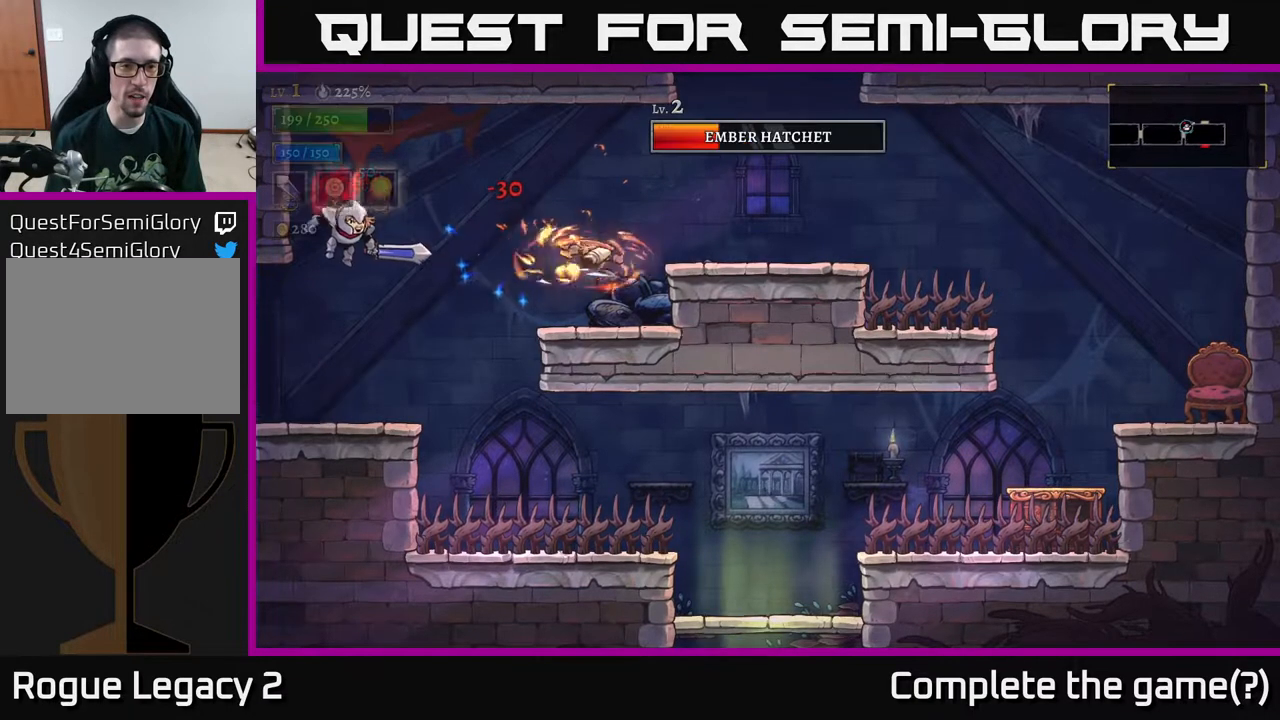
{"buttons": [], "left_stick": "right", "right_stick": "center", "events": [[117, "left_stick", "up"], [167, "left_stick", "right"], [333, "left_stick", "center"], [450, "left_stick", "right"]]}
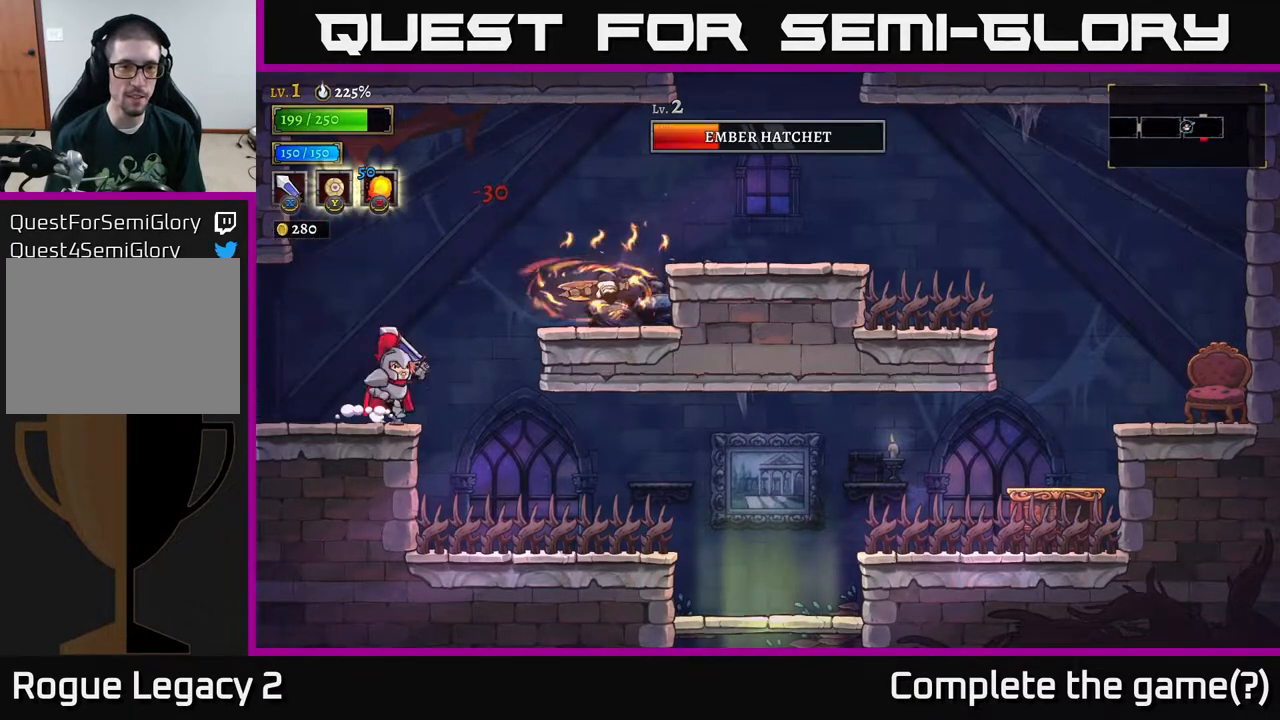
{"buttons": ["A"], "left_stick": "center", "right_stick": "center", "events": [[17, "X", "down"], [150, "A", "down"], [217, "X", "up"], [267, "left_stick", "center"]]}
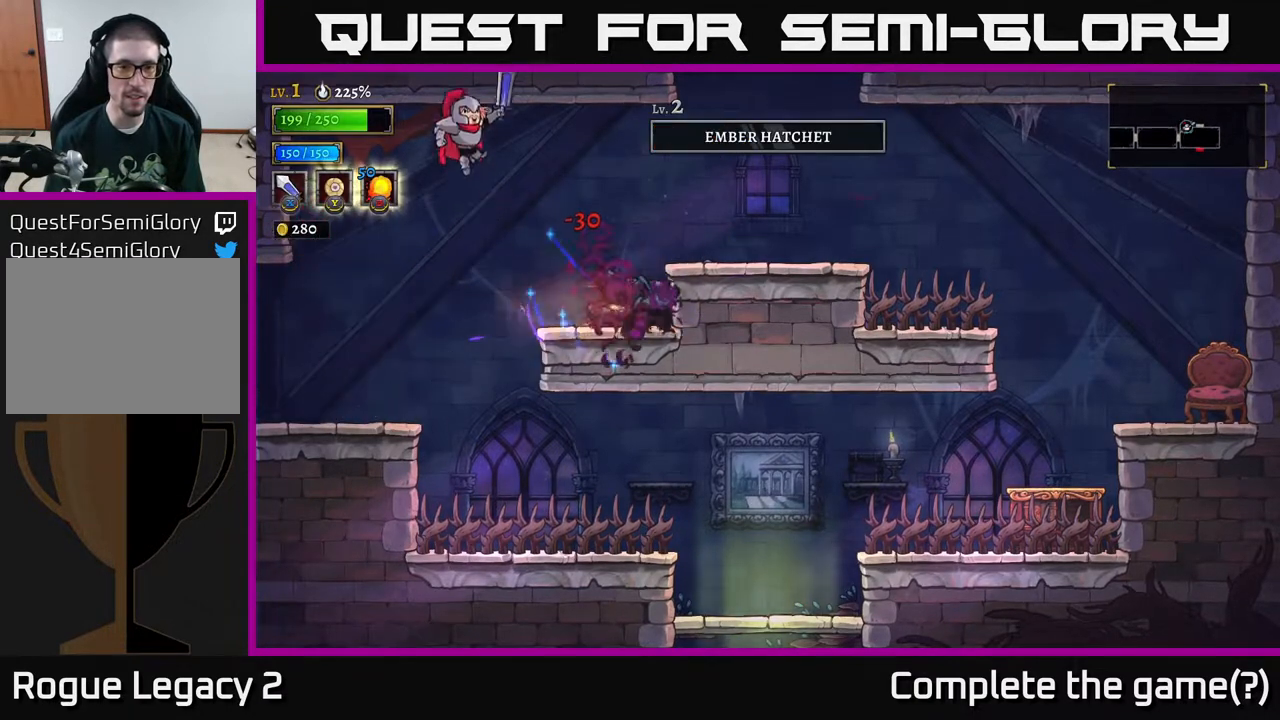
{"buttons": [], "left_stick": "right", "right_stick": "center", "events": [[33, "left_stick", "right"], [100, "A", "up"], [317, "left_stick", "center"], [483, "left_stick", "right"]]}
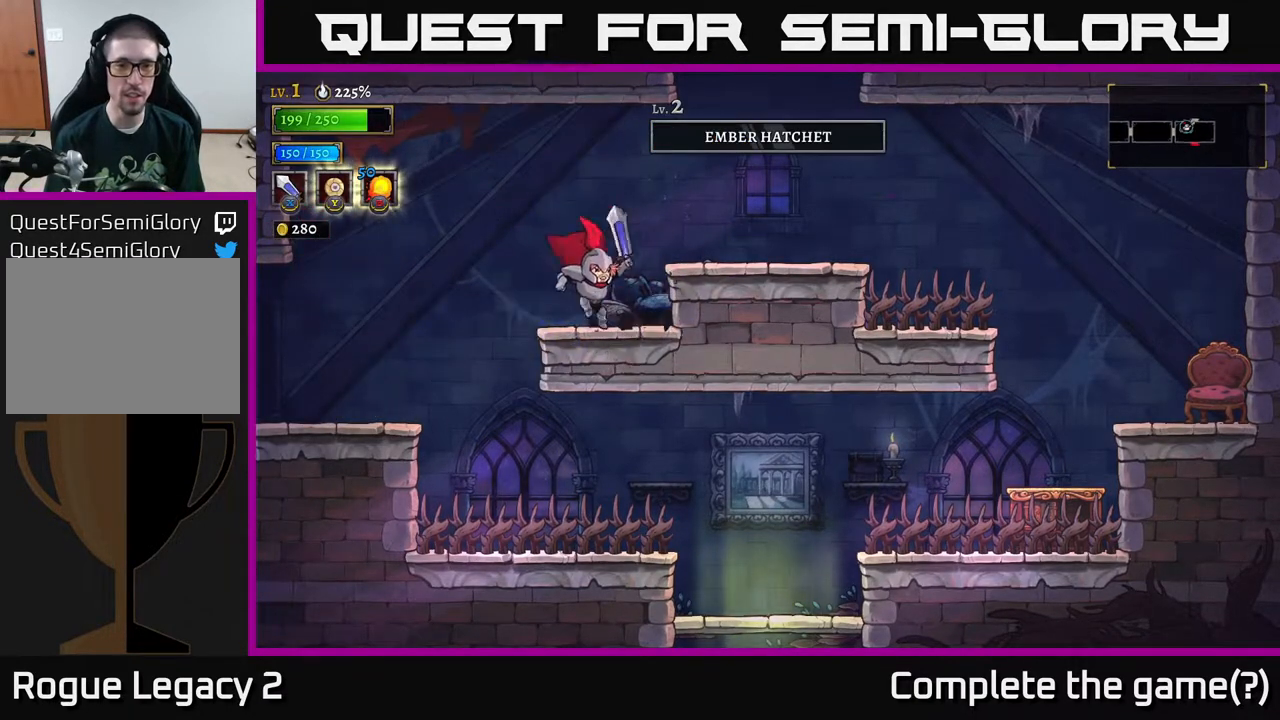
{"buttons": [], "left_stick": "right", "right_stick": "center", "events": [[100, "A", "down"], [200, "A", "up"]]}
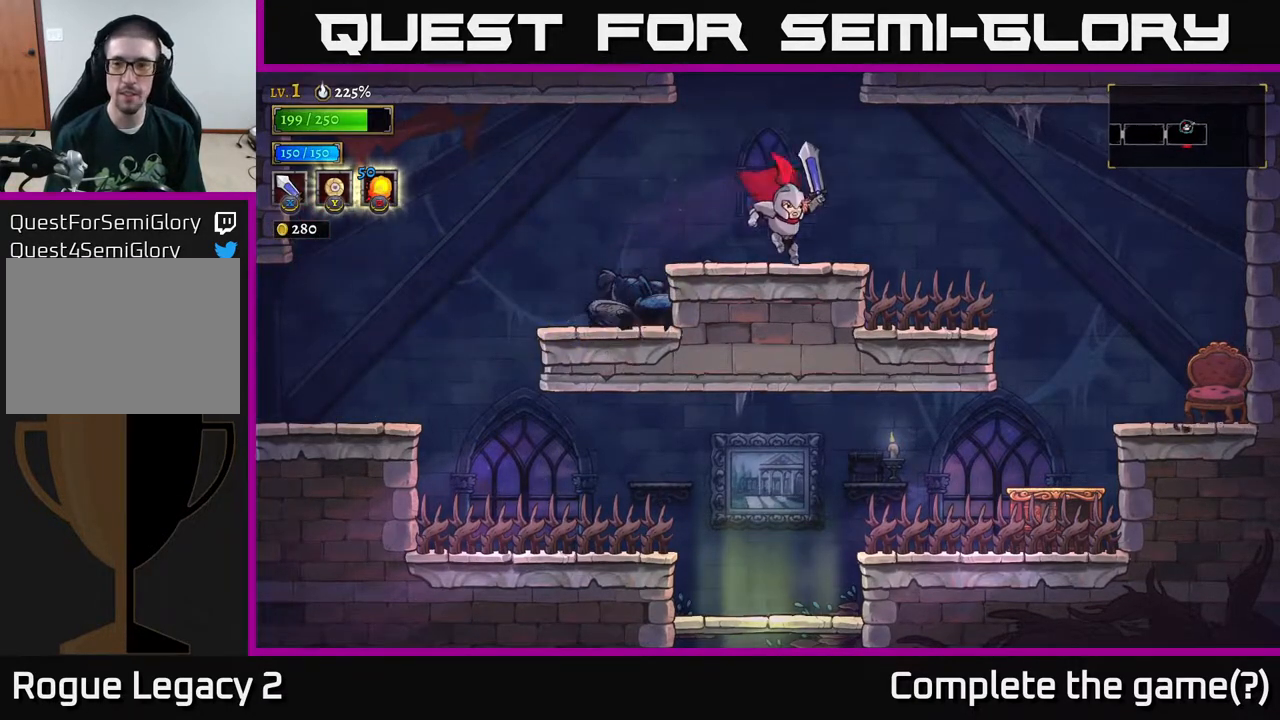
{"buttons": [], "left_stick": "center", "right_stick": "center", "events": [[417, "left_stick", "center"]]}
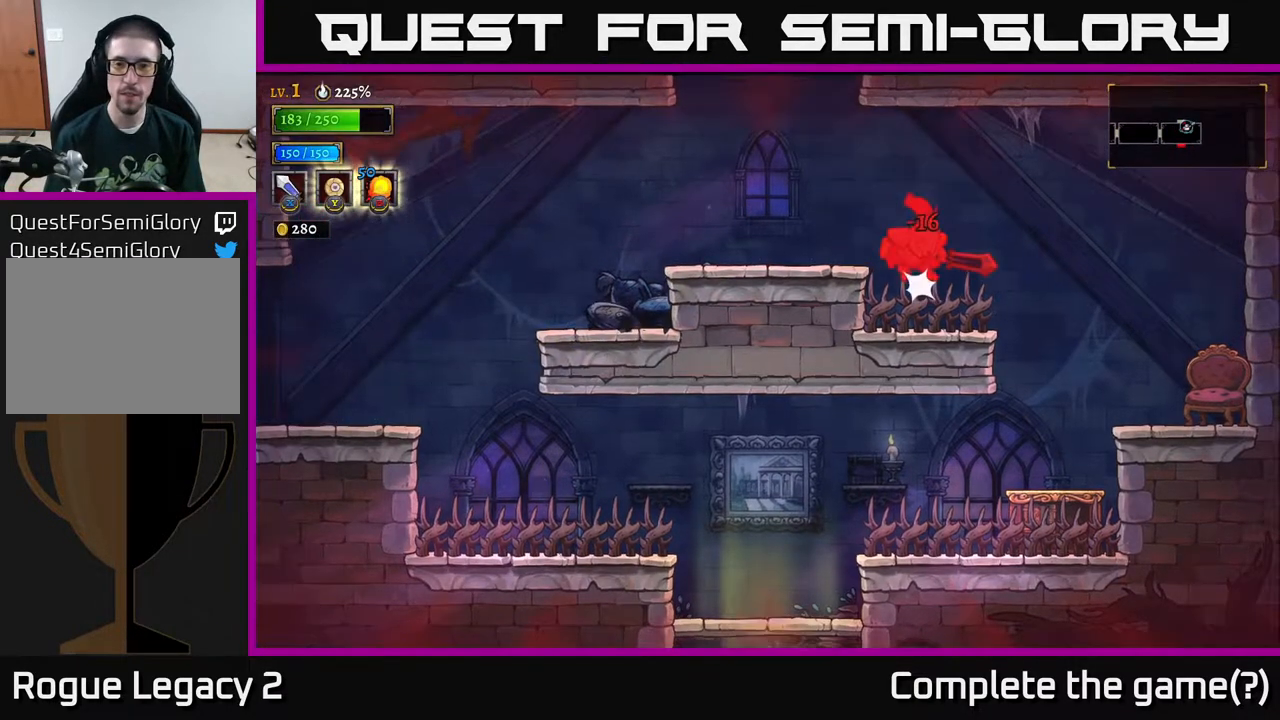
{"buttons": [], "left_stick": "center", "right_stick": "center", "events": [[150, "left_stick", "right"], [250, "A", "down"], [450, "left_stick", "center"], [483, "A", "up"]]}
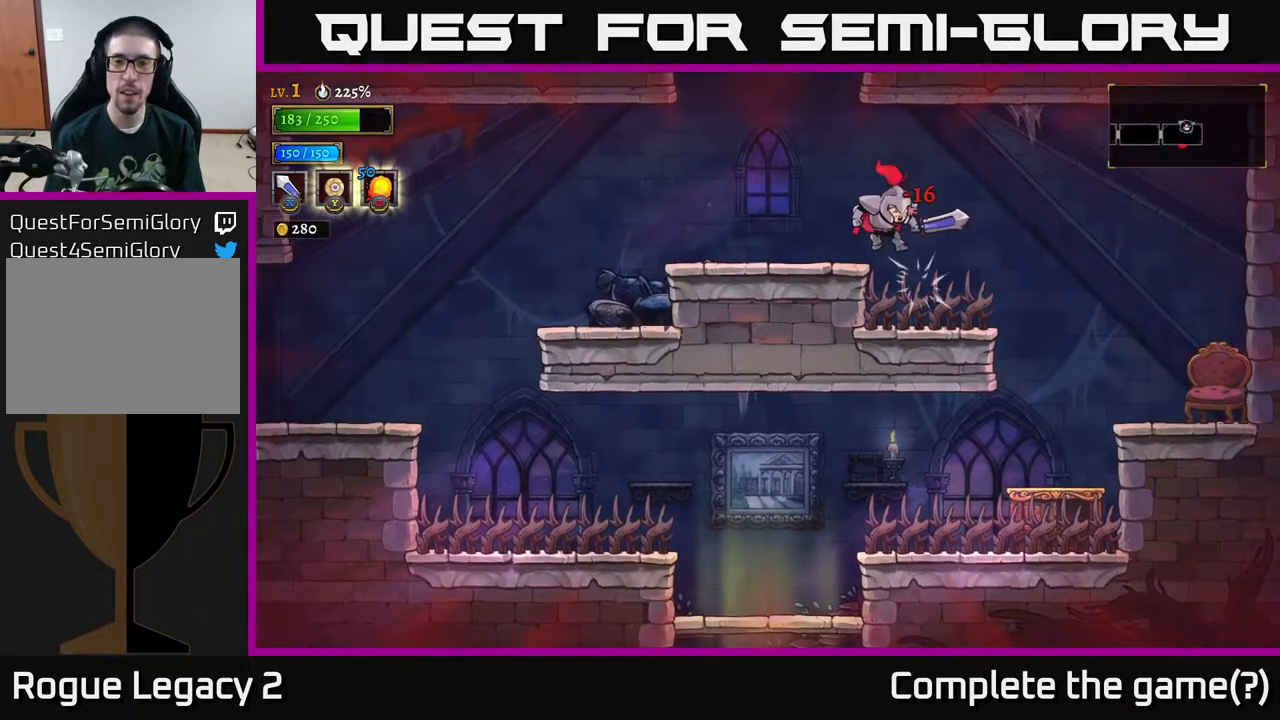
{"buttons": [], "left_stick": "right", "right_stick": "center", "events": [[33, "left_stick", "left"], [383, "left_stick", "center"], [433, "left_stick", "right"]]}
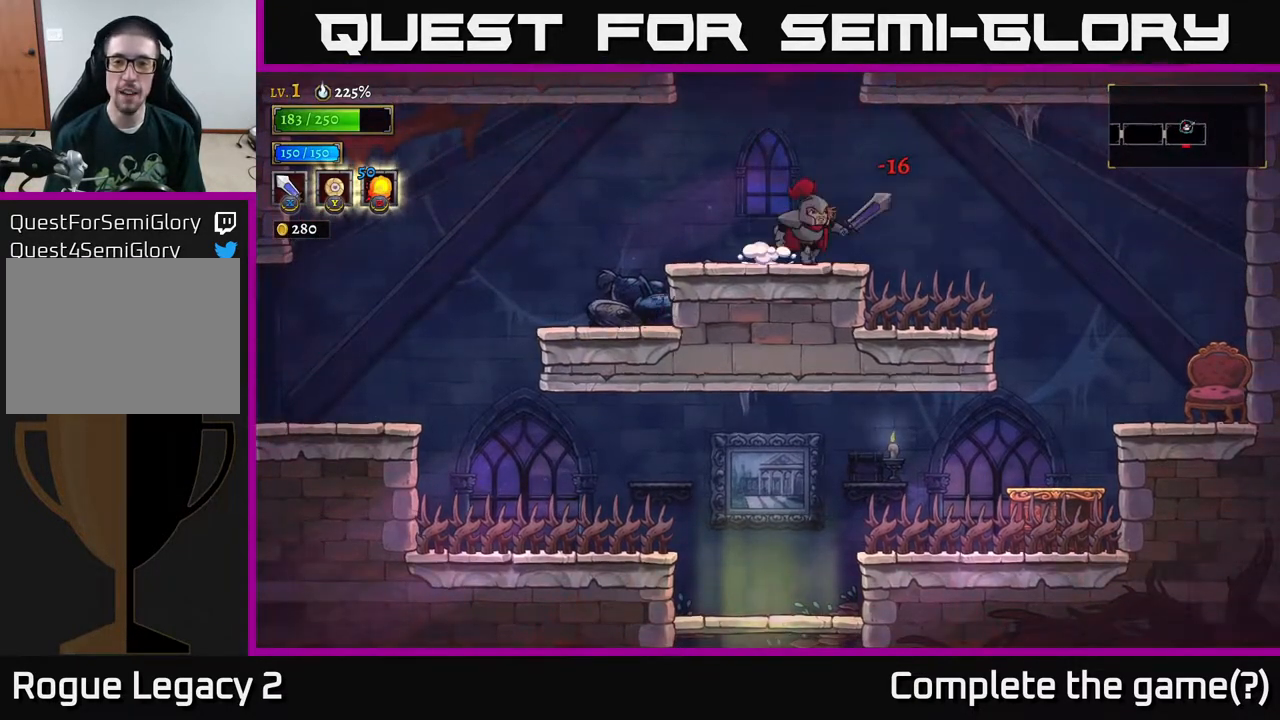
{"buttons": [], "left_stick": "right", "right_stick": "center", "events": [[33, "left_stick", "center"], [350, "left_stick", "right"]]}
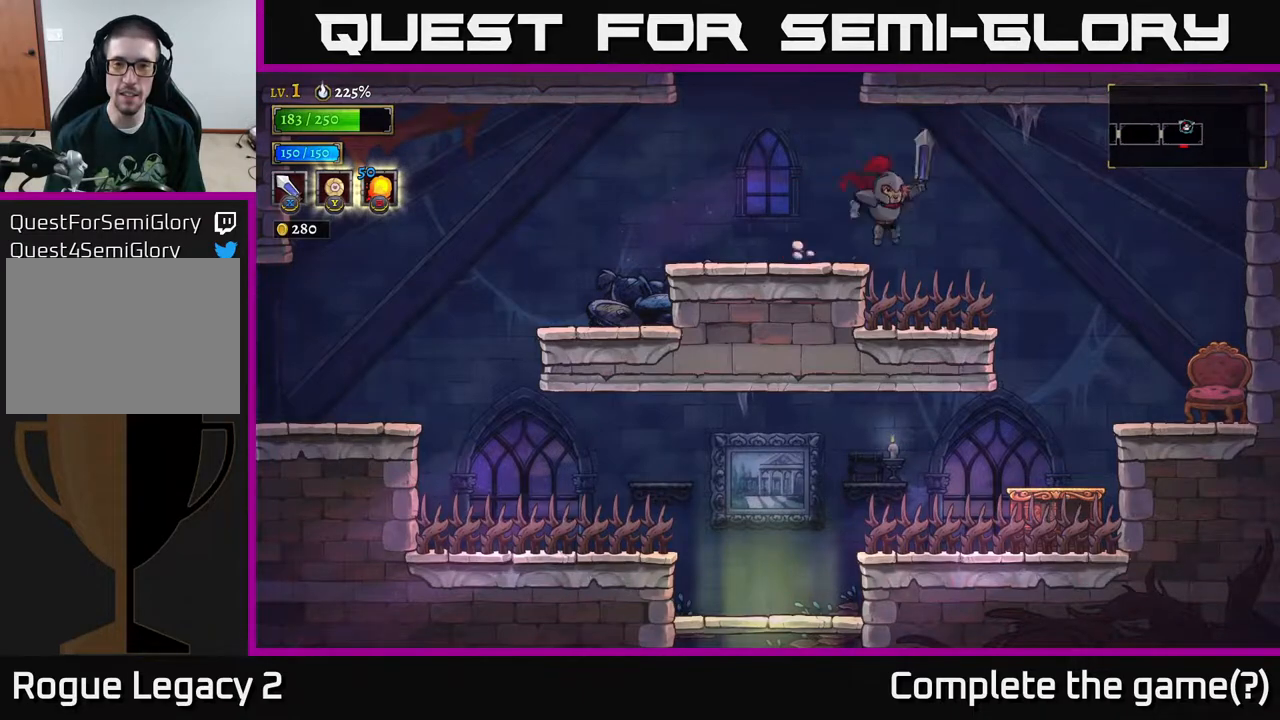
{"buttons": ["R2"], "left_stick": "right", "right_stick": "center", "events": [[50, "A", "down"], [233, "A", "up"], [367, "R2", "down"]]}
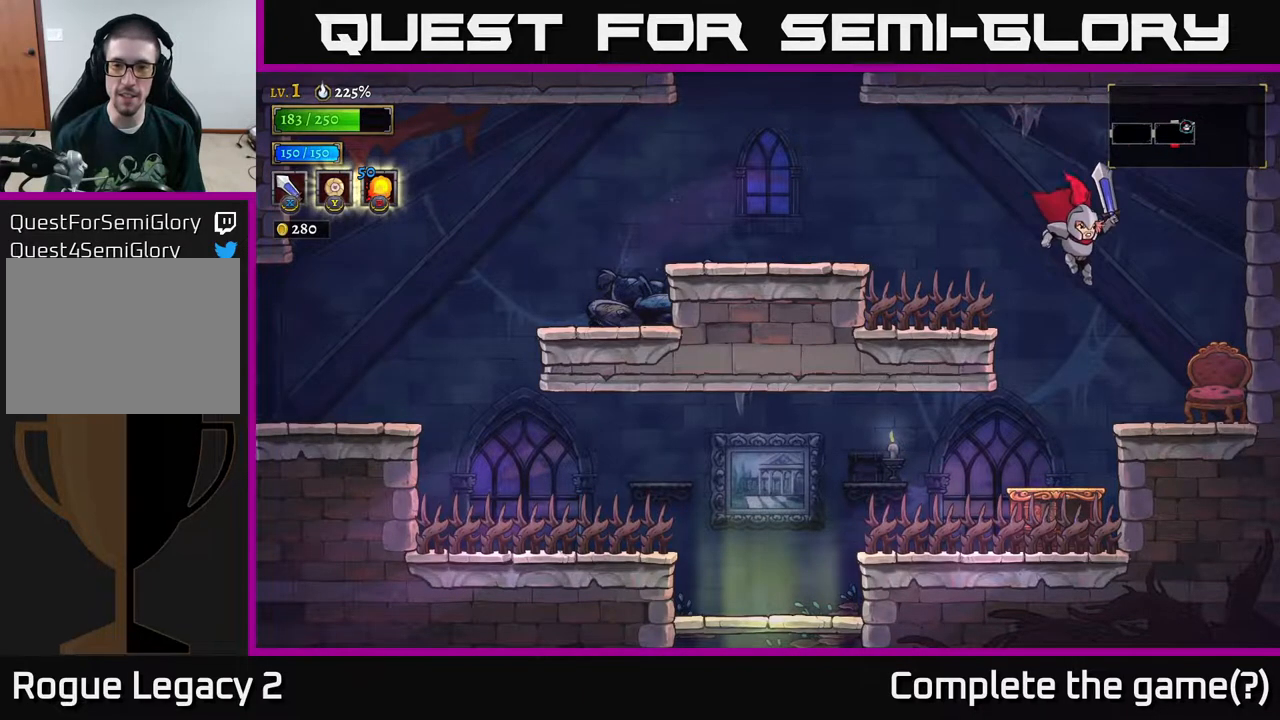
{"buttons": [], "left_stick": "center", "right_stick": "center", "events": [[17, "R2", "up"], [200, "left_stick", "center"]]}
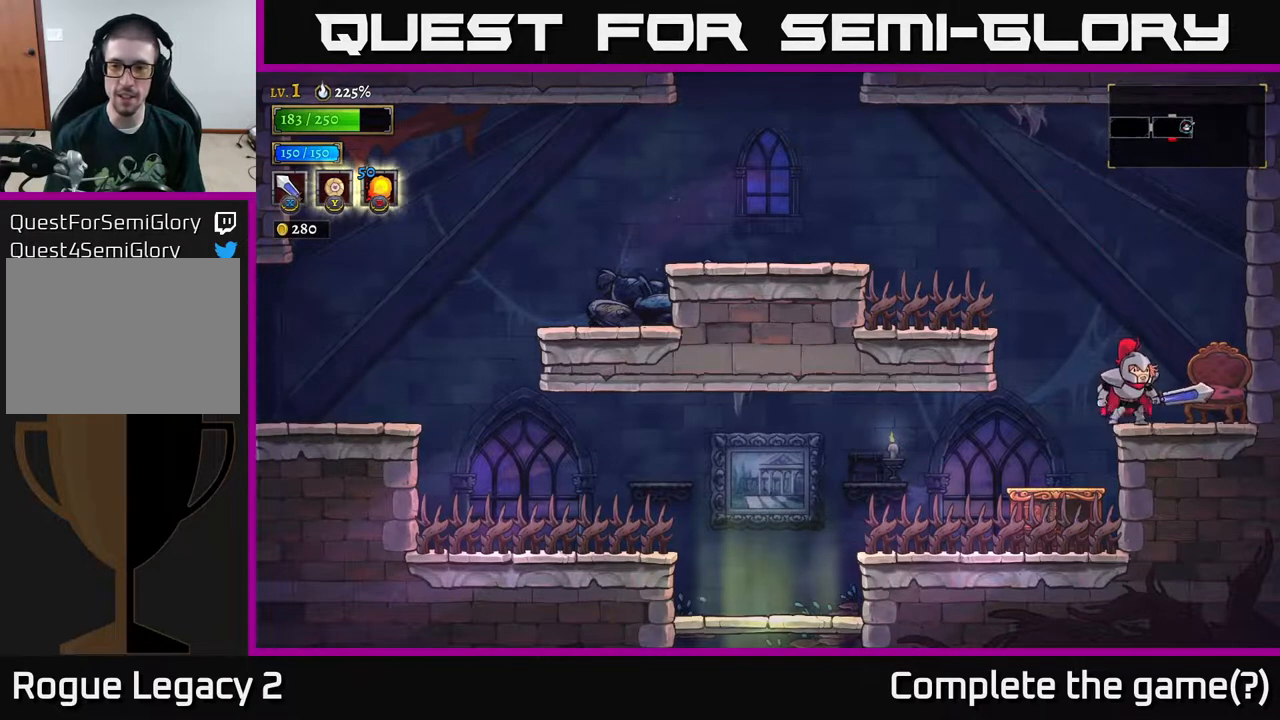
{"buttons": [], "left_stick": "center", "right_stick": "center", "events": [[50, "left_stick", "right"], [67, "X", "down"], [183, "left_stick", "center"], [233, "X", "up"]]}
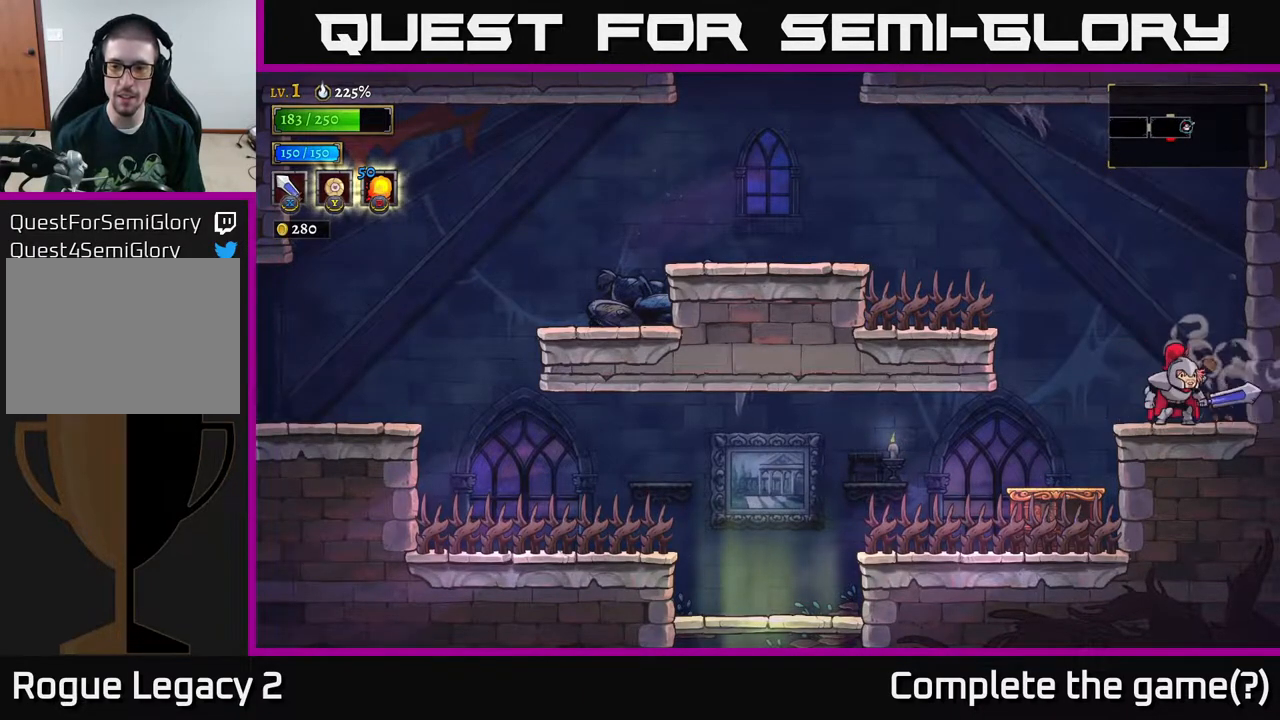
{"buttons": [], "left_stick": "center", "right_stick": "center", "events": [[17, "left_stick", "left"], [383, "left_stick", "center"]]}
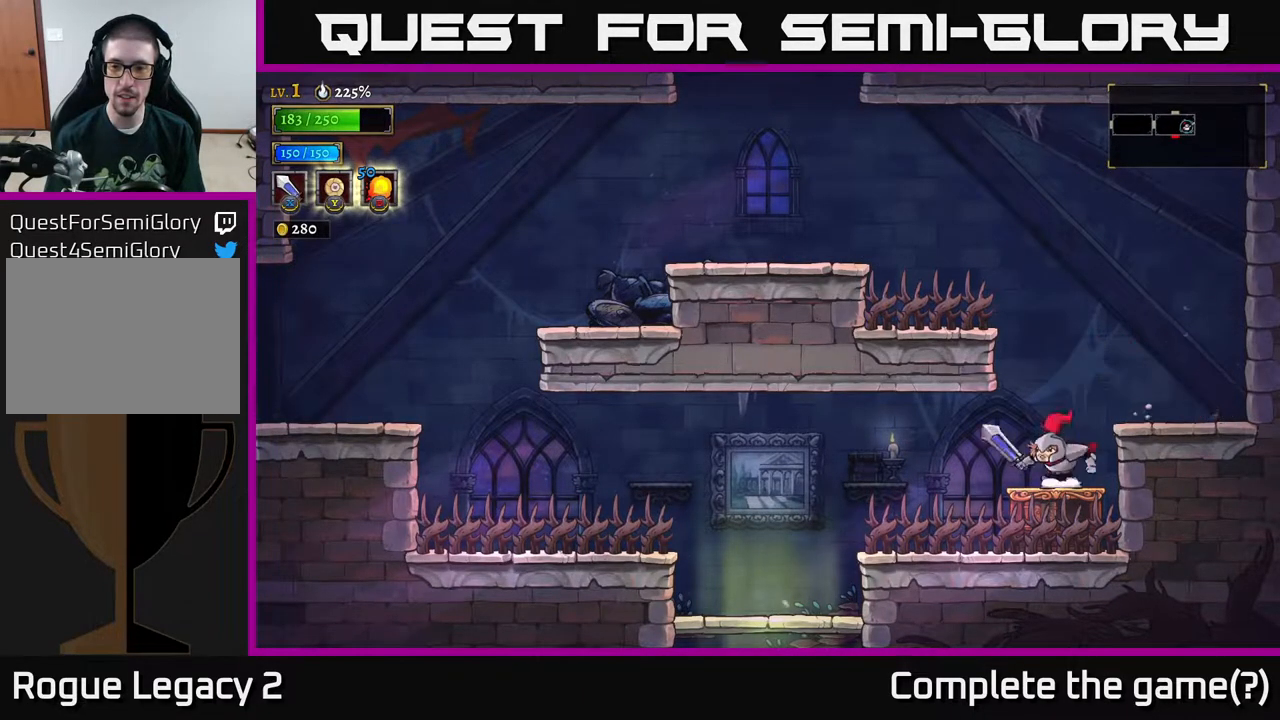
{"buttons": [], "left_stick": "center", "right_stick": "center", "events": []}
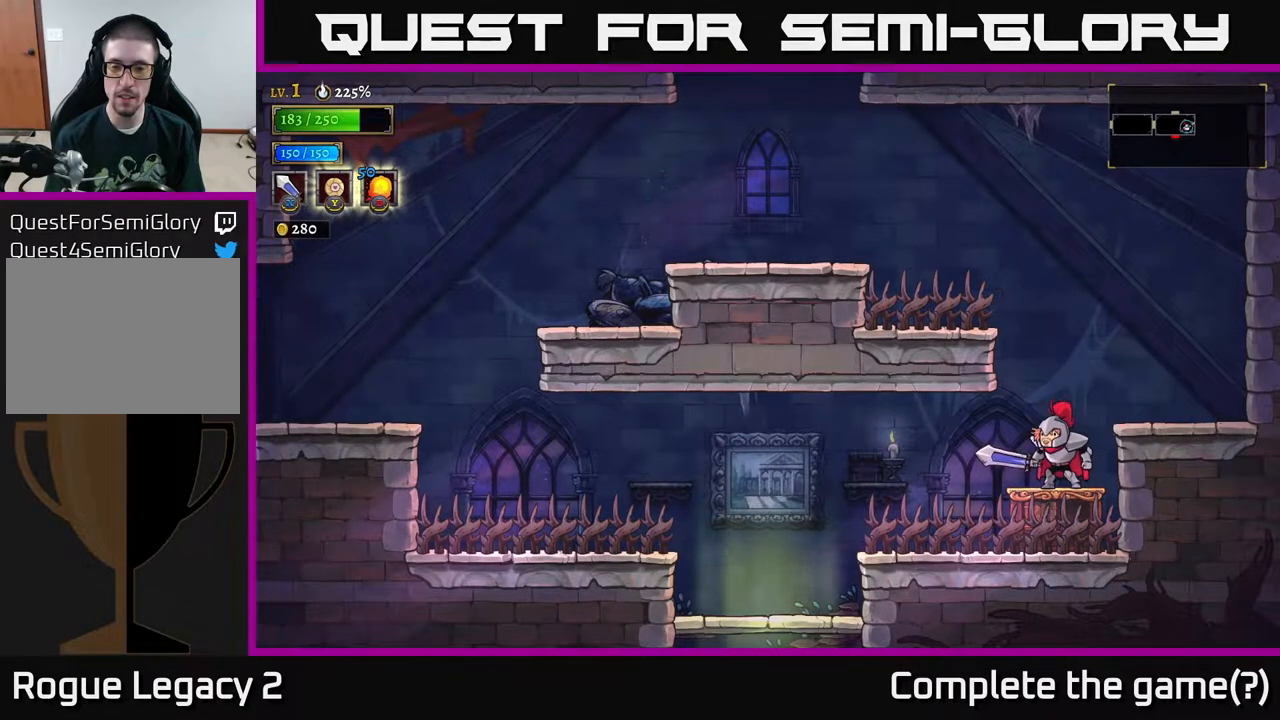
{"buttons": ["L2"], "left_stick": "left", "right_stick": "center", "events": [[217, "L2", "down"], [217, "left_stick", "left"]]}
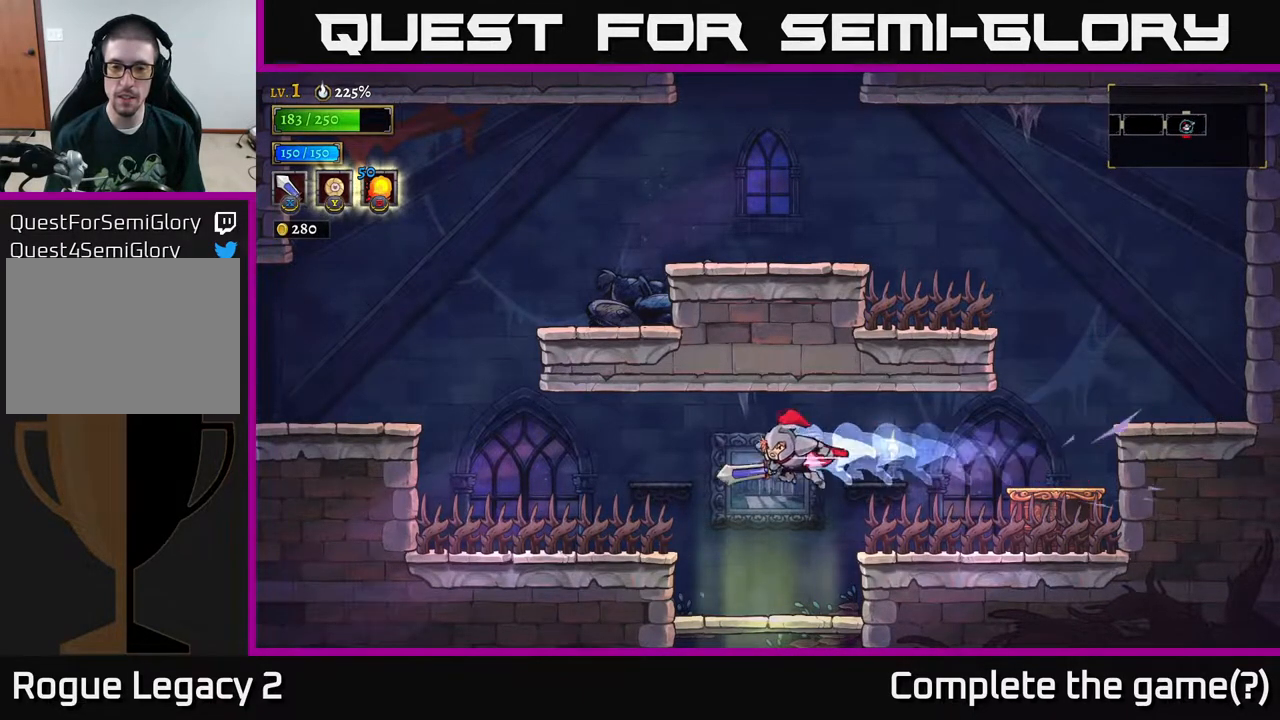
{"buttons": [], "left_stick": "left", "right_stick": "center", "events": [[83, "L2", "up"], [100, "left_stick", "right"], [250, "left_stick", "center"], [317, "left_stick", "left"]]}
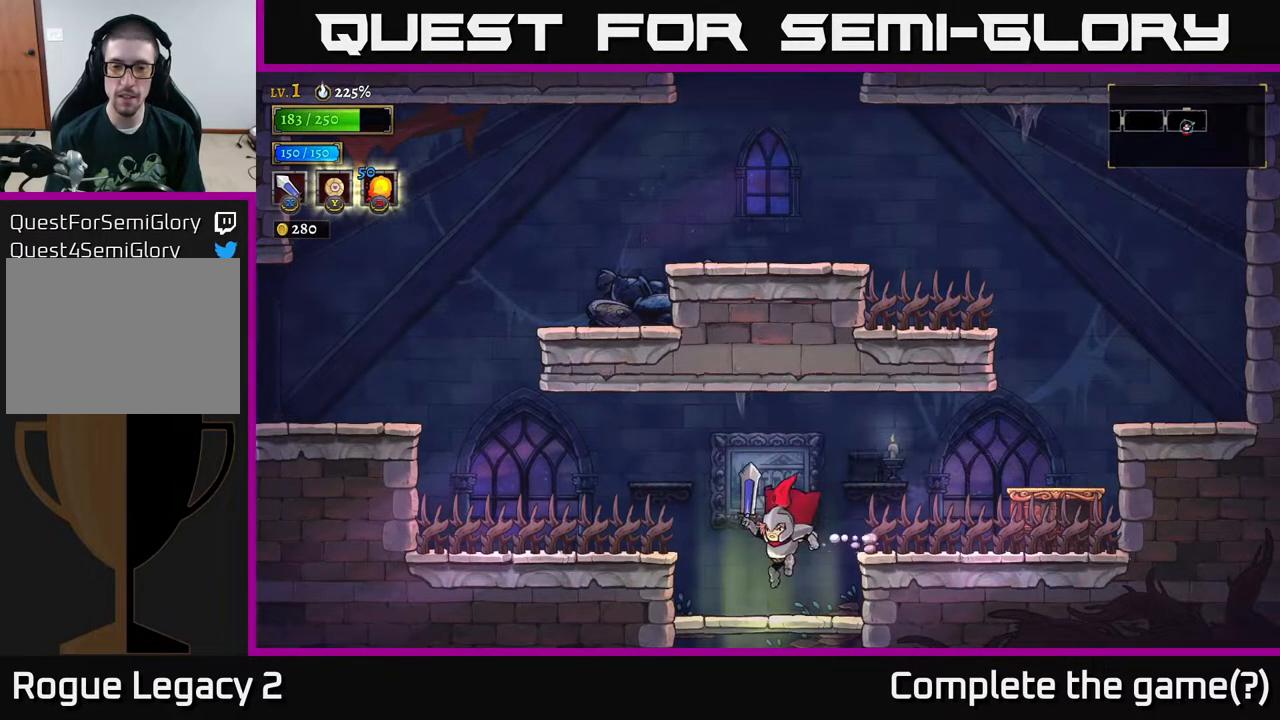
{"buttons": [], "left_stick": "center", "right_stick": "center", "events": [[50, "left_stick", "center"], [150, "left_stick", "down"], [250, "A", "down"], [333, "A", "up"], [350, "left_stick", "center"]]}
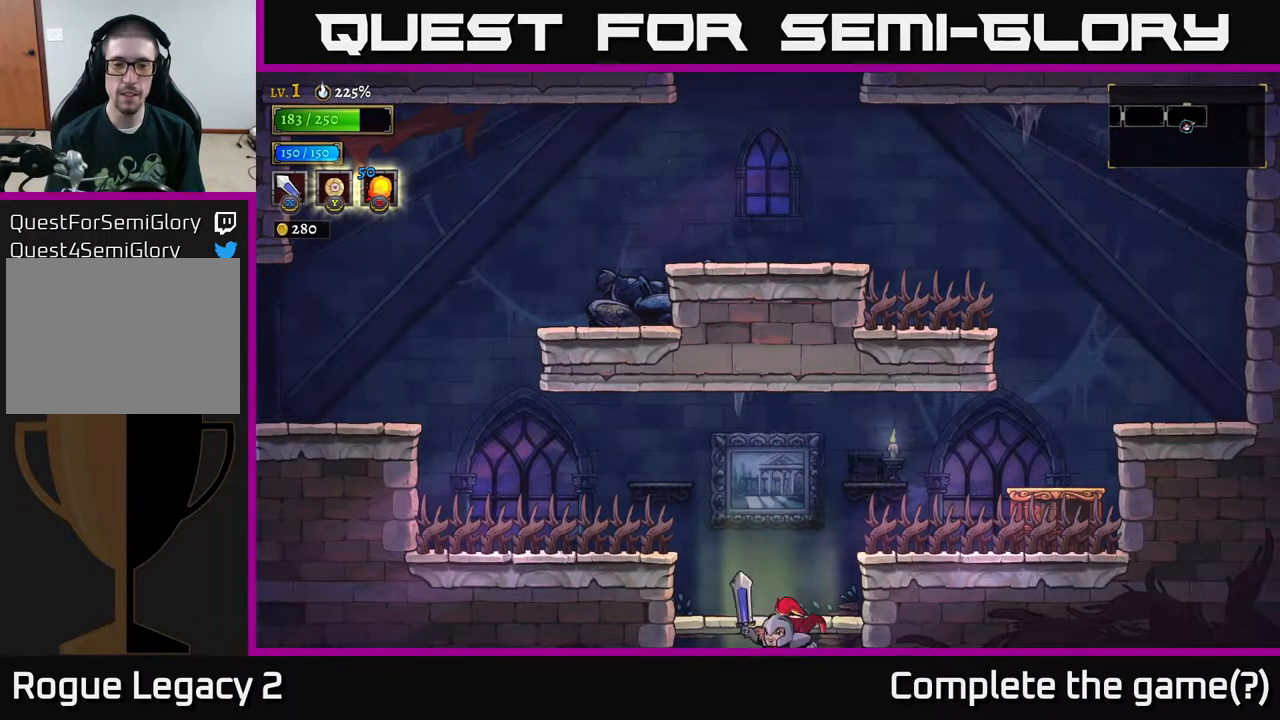
{"buttons": [], "left_stick": "center", "right_stick": "center", "events": []}
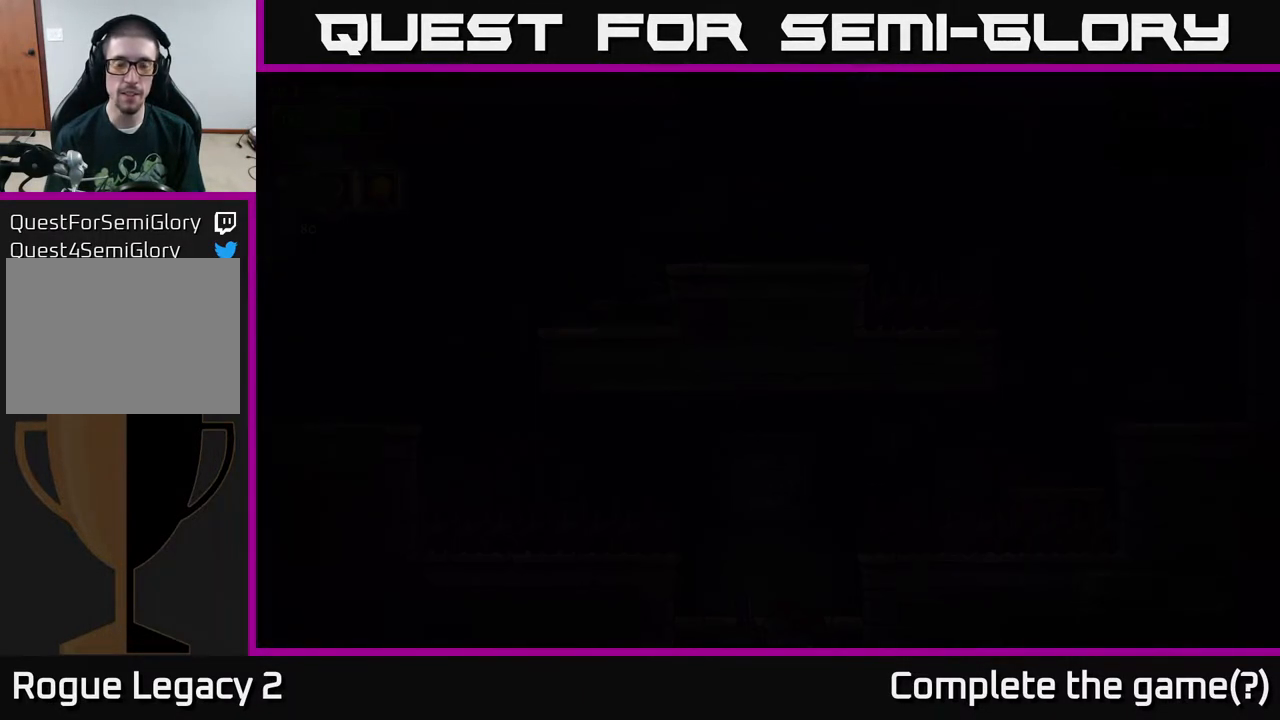
{"buttons": [], "left_stick": "center", "right_stick": "center", "events": []}
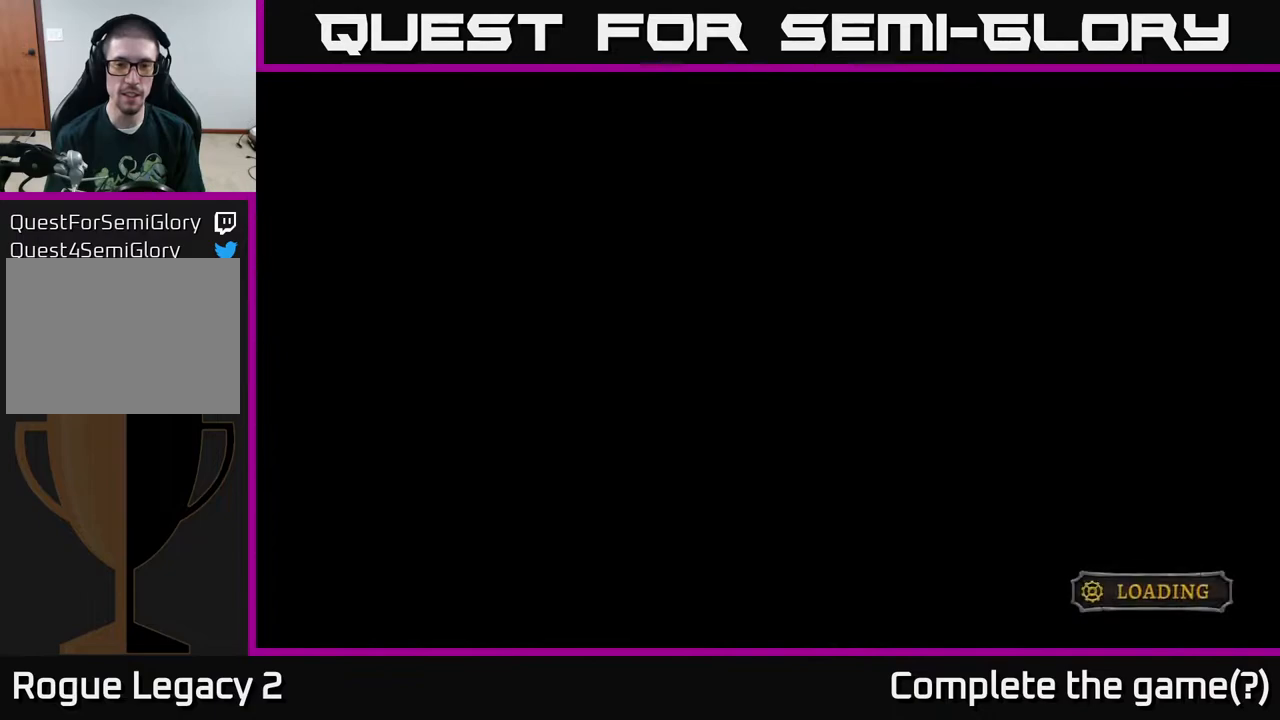
{"buttons": [], "left_stick": "center", "right_stick": "center", "events": []}
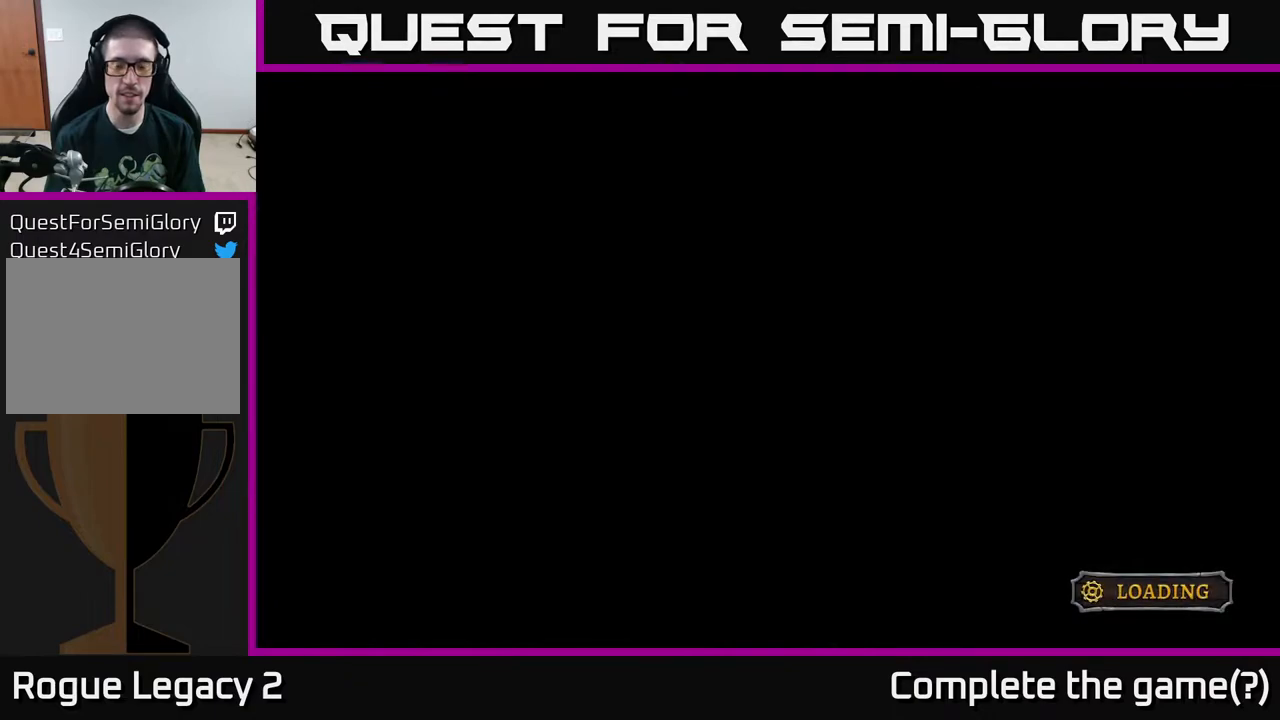
{"buttons": [], "left_stick": "center", "right_stick": "center", "events": []}
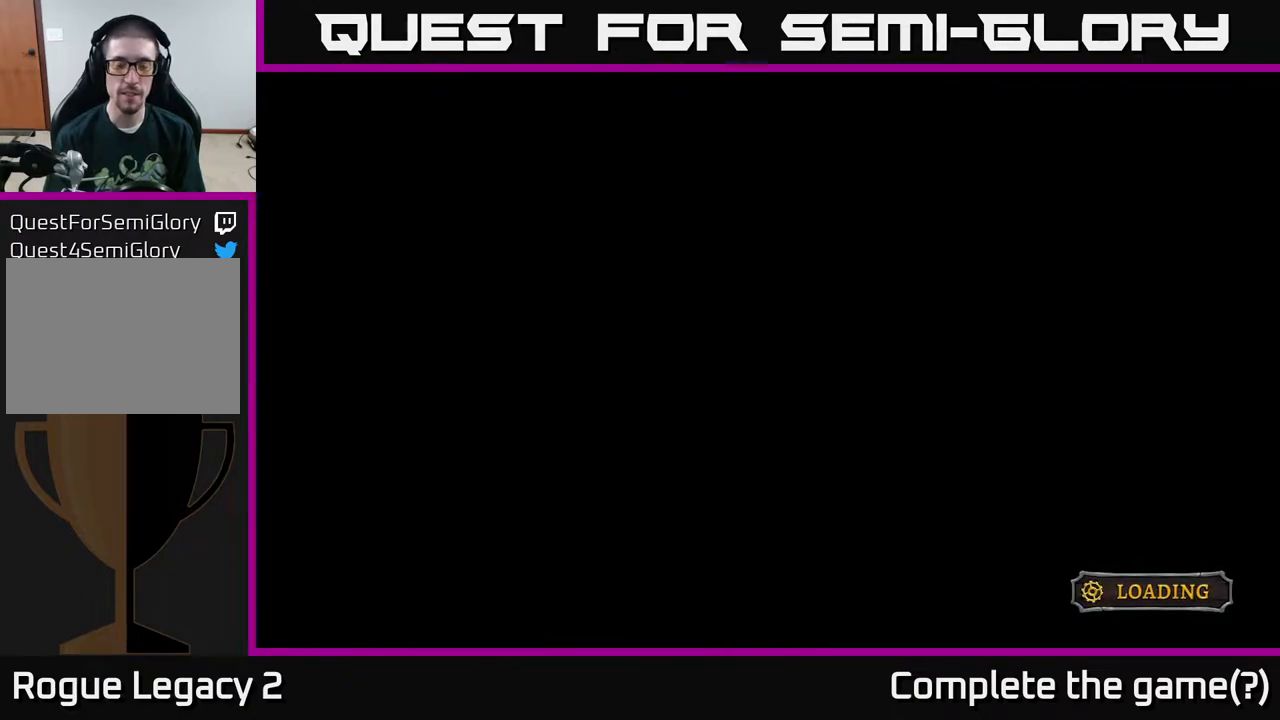
{"buttons": [], "left_stick": "center", "right_stick": "center", "events": []}
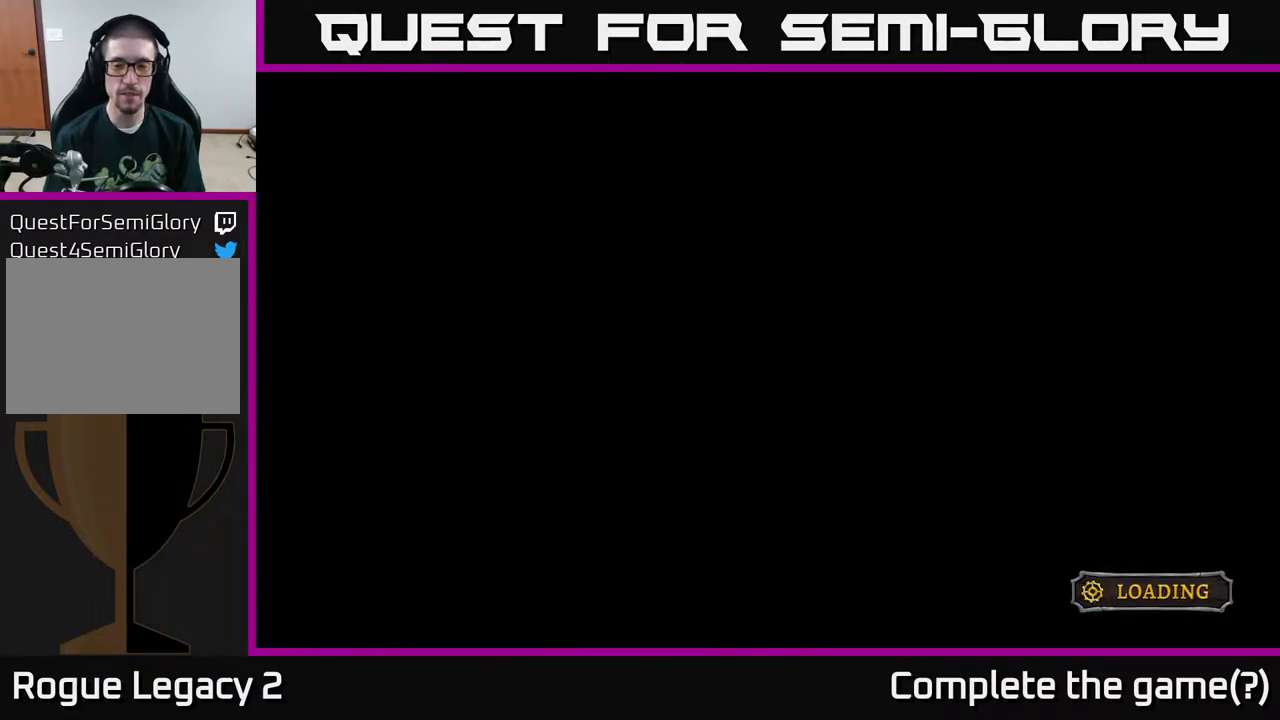
{"buttons": [], "left_stick": "center", "right_stick": "center", "events": []}
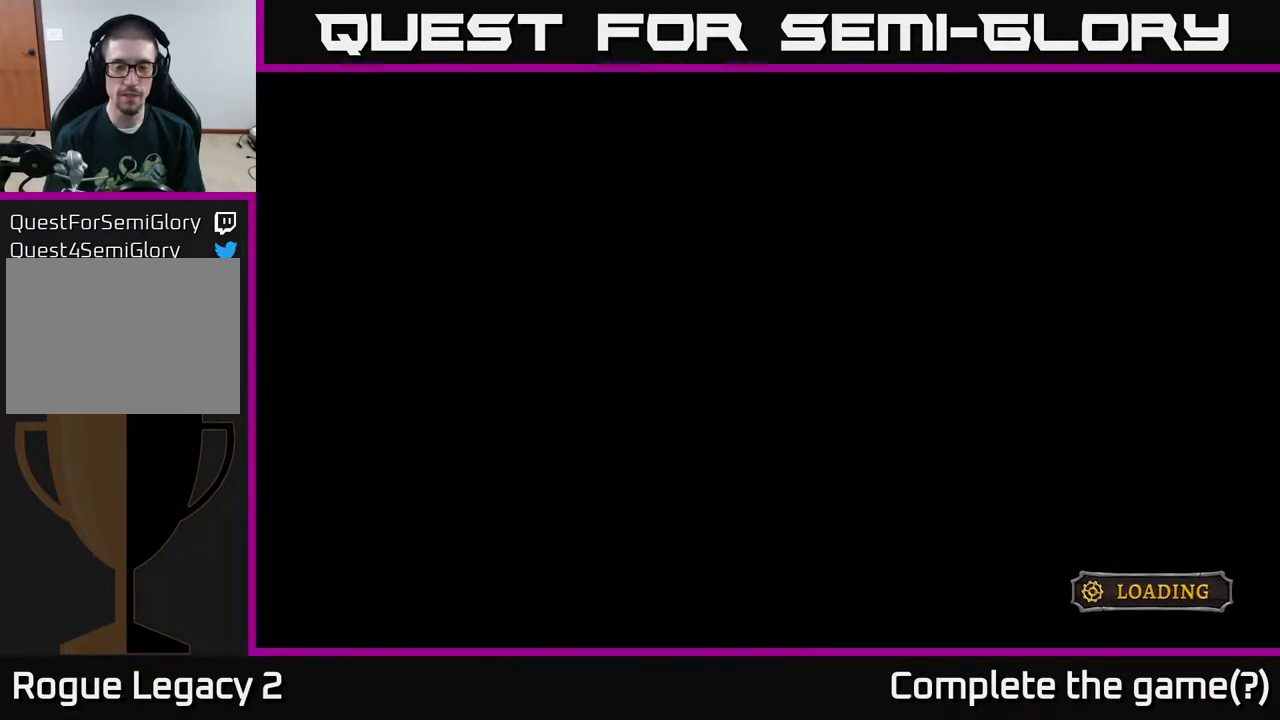
{"buttons": [], "left_stick": "center", "right_stick": "center", "events": []}
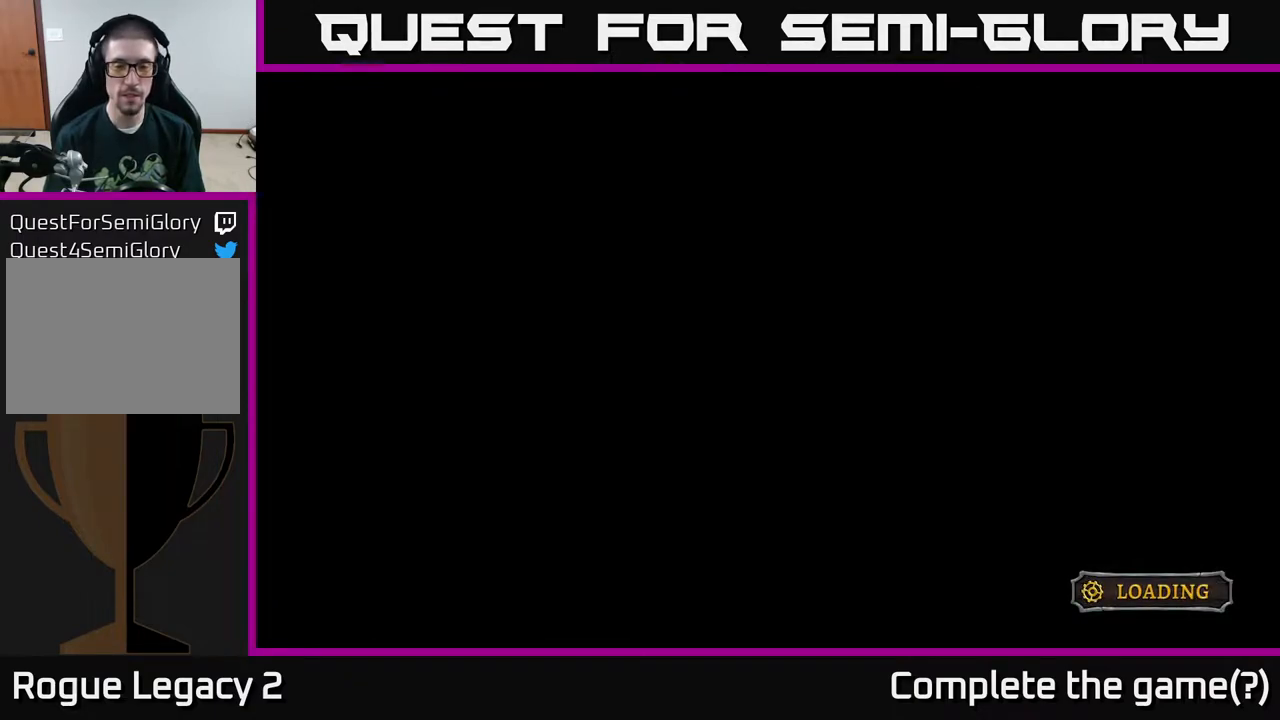
{"buttons": [], "left_stick": "center", "right_stick": "center", "events": []}